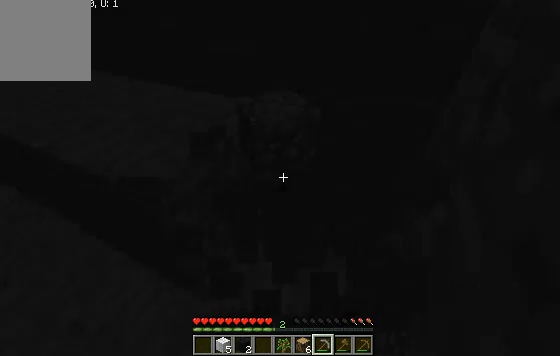
Gameplay with keyboard; each line is a JSON object with the keys held at the frame after it. "events" lists presses ("down") and releases ("up") of "a", "d", "s" and "w" between this image and that frame as [ms after this image, input, new state], when the widget could be followed in between. No other keys are recorded. Mouse input is not recorded.
{"keys": ["d", "w"], "events": []}
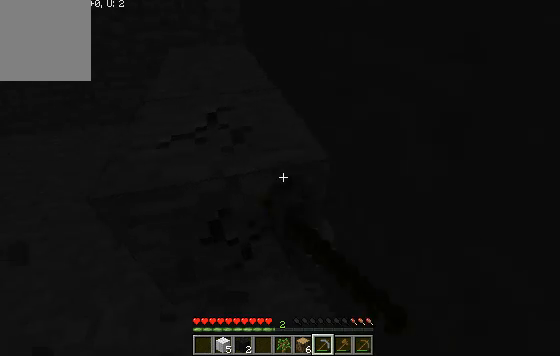
{"keys": ["w"], "events": [[100, "d", "up"]]}
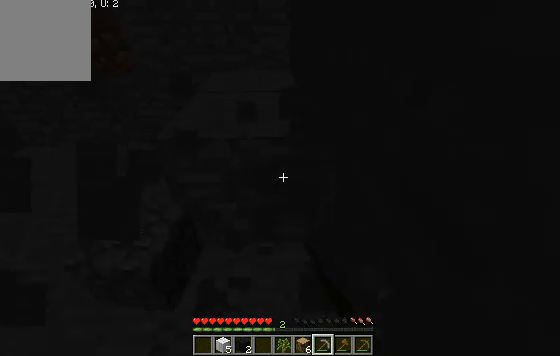
{"keys": [], "events": [[267, "w", "up"]]}
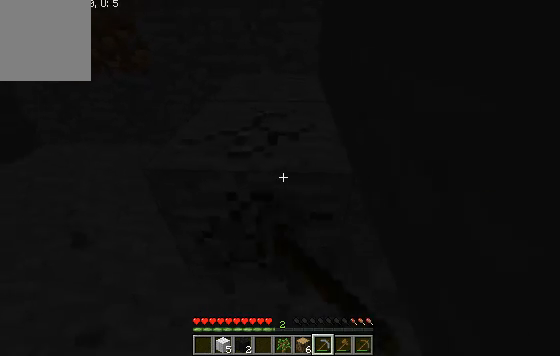
{"keys": ["w"], "events": [[300, "w", "down"]]}
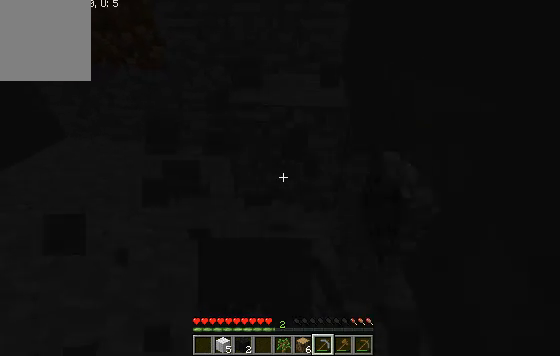
{"keys": ["d", "w"], "events": [[333, "d", "down"]]}
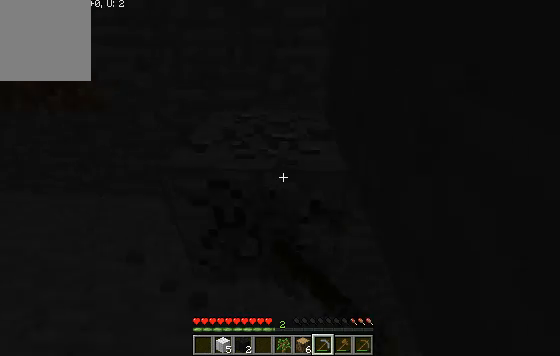
{"keys": ["d", "w"], "events": [[133, "d", "up"], [500, "d", "down"]]}
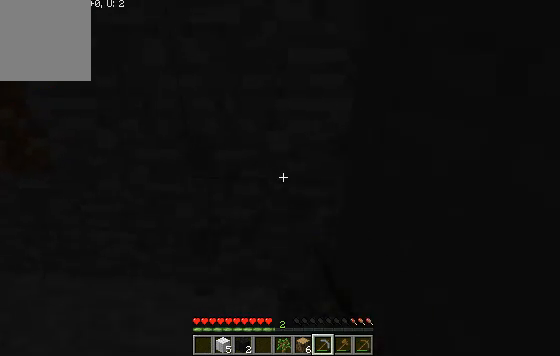
{"keys": ["d", "w"], "events": []}
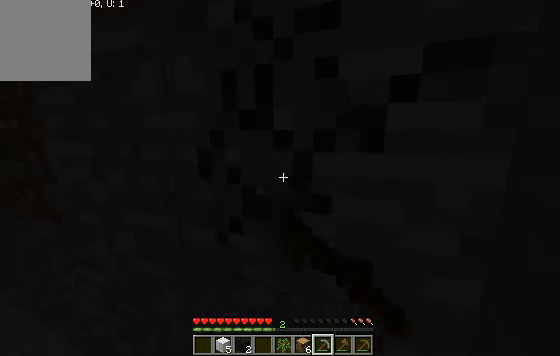
{"keys": ["d"], "events": [[367, "w", "up"], [433, "d", "up"], [500, "d", "down"]]}
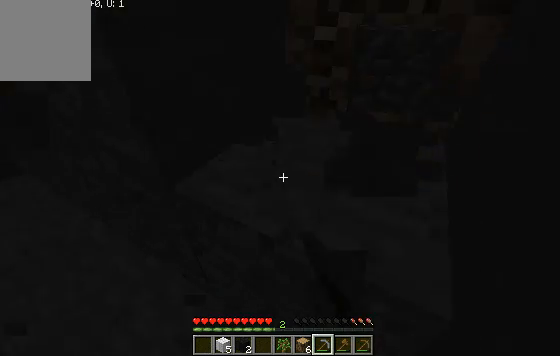
{"keys": ["d"], "events": []}
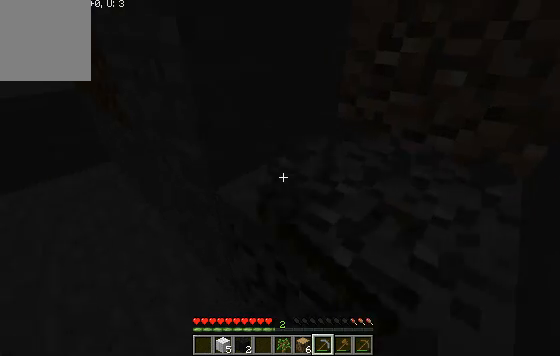
{"keys": ["d"], "events": []}
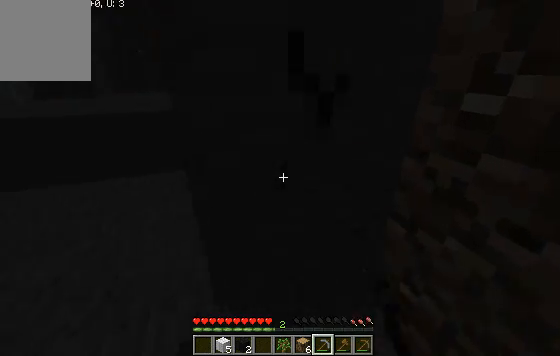
{"keys": [], "events": [[67, "d", "up"]]}
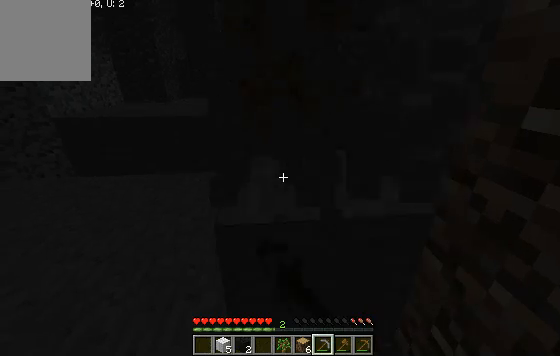
{"keys": [], "events": []}
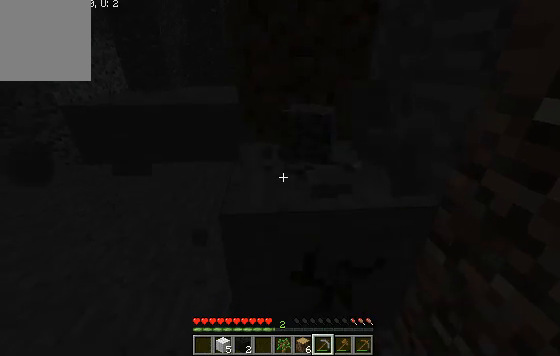
{"keys": ["w"], "events": [[467, "w", "down"]]}
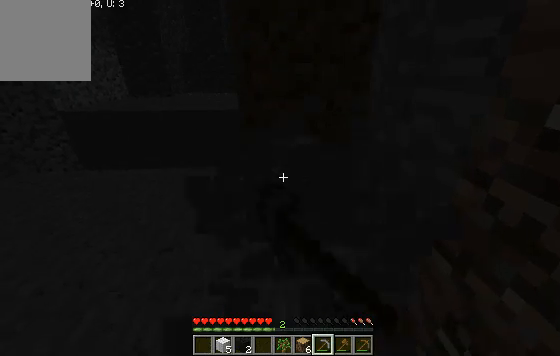
{"keys": [], "events": [[300, "w", "up"]]}
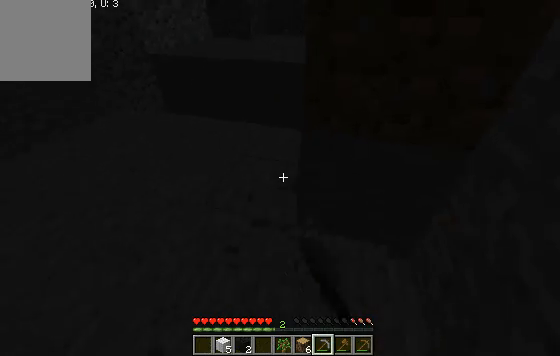
{"keys": ["w"], "events": [[400, "w", "down"]]}
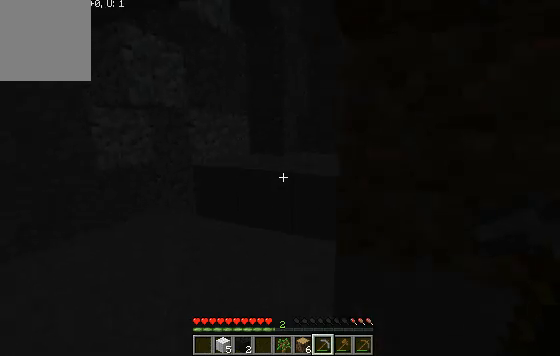
{"keys": ["w"], "events": []}
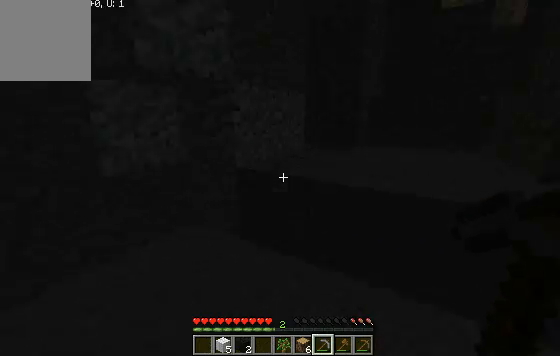
{"keys": ["w"], "events": []}
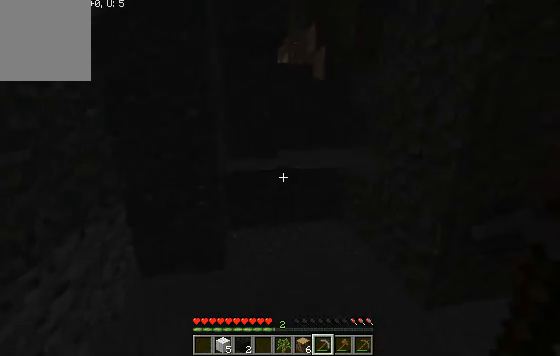
{"keys": [], "events": [[500, "w", "up"]]}
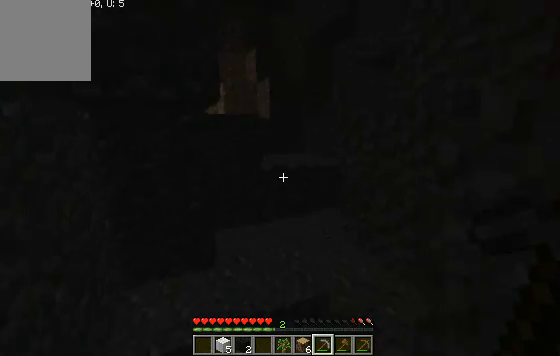
{"keys": ["w"], "events": [[167, "w", "down"]]}
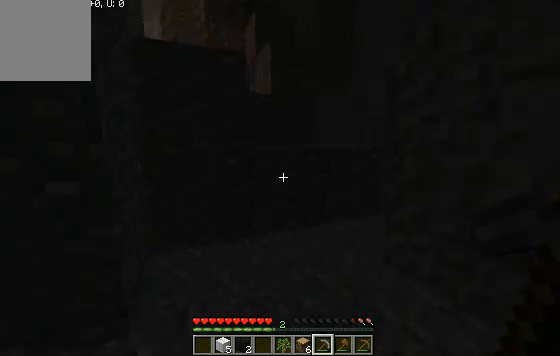
{"keys": ["w"], "events": []}
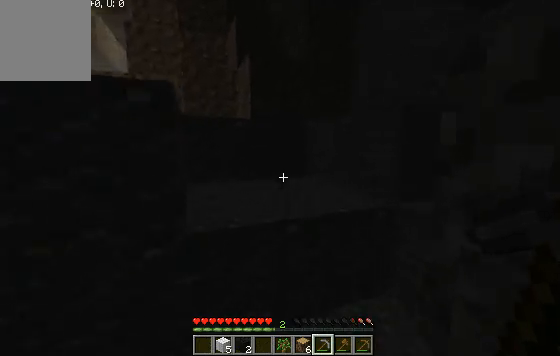
{"keys": ["w"], "events": []}
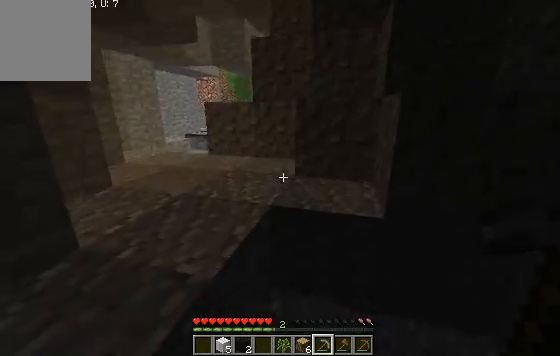
{"keys": ["w"], "events": []}
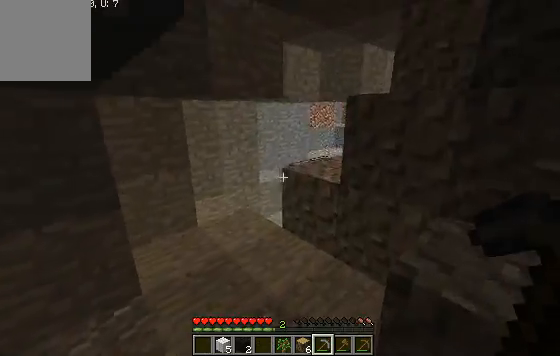
{"keys": ["a", "w"], "events": [[200, "a", "down"]]}
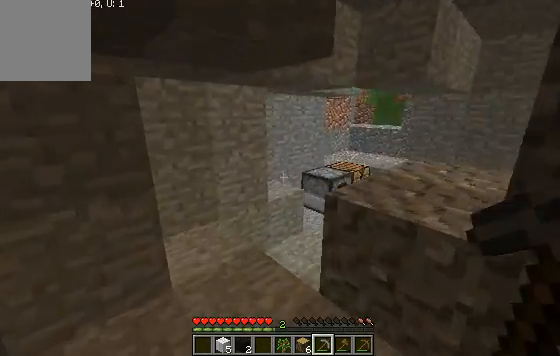
{"keys": ["a", "w"], "events": []}
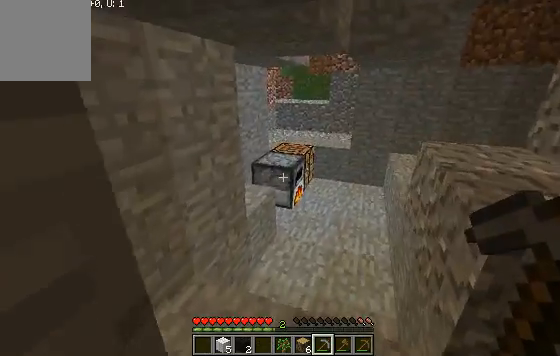
{"keys": ["d", "w"], "events": [[67, "a", "up"], [200, "d", "down"]]}
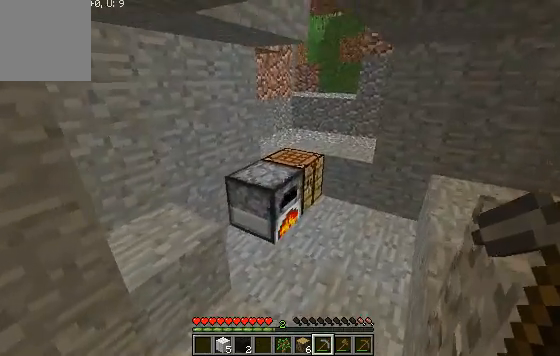
{"keys": [], "events": [[367, "d", "up"], [367, "w", "up"]]}
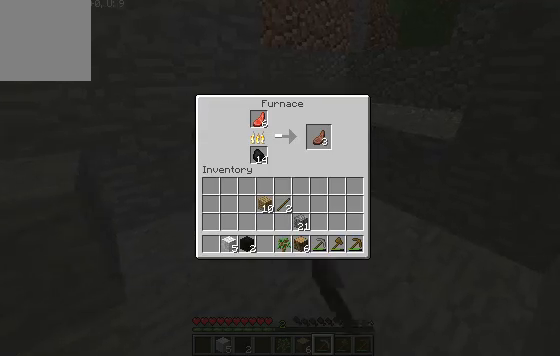
{"keys": [], "events": []}
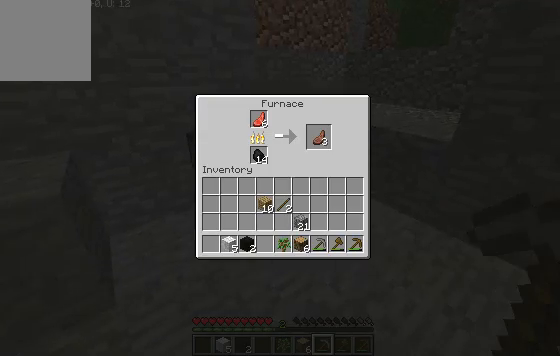
{"keys": [], "events": []}
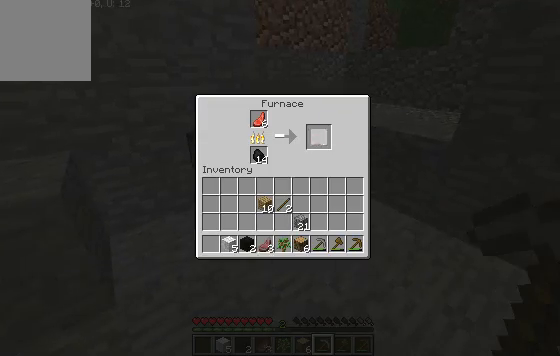
{"keys": [], "events": []}
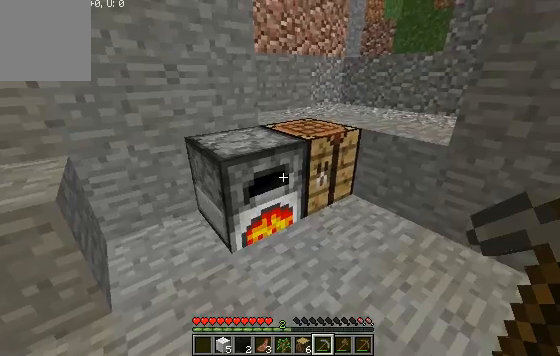
{"keys": [], "events": []}